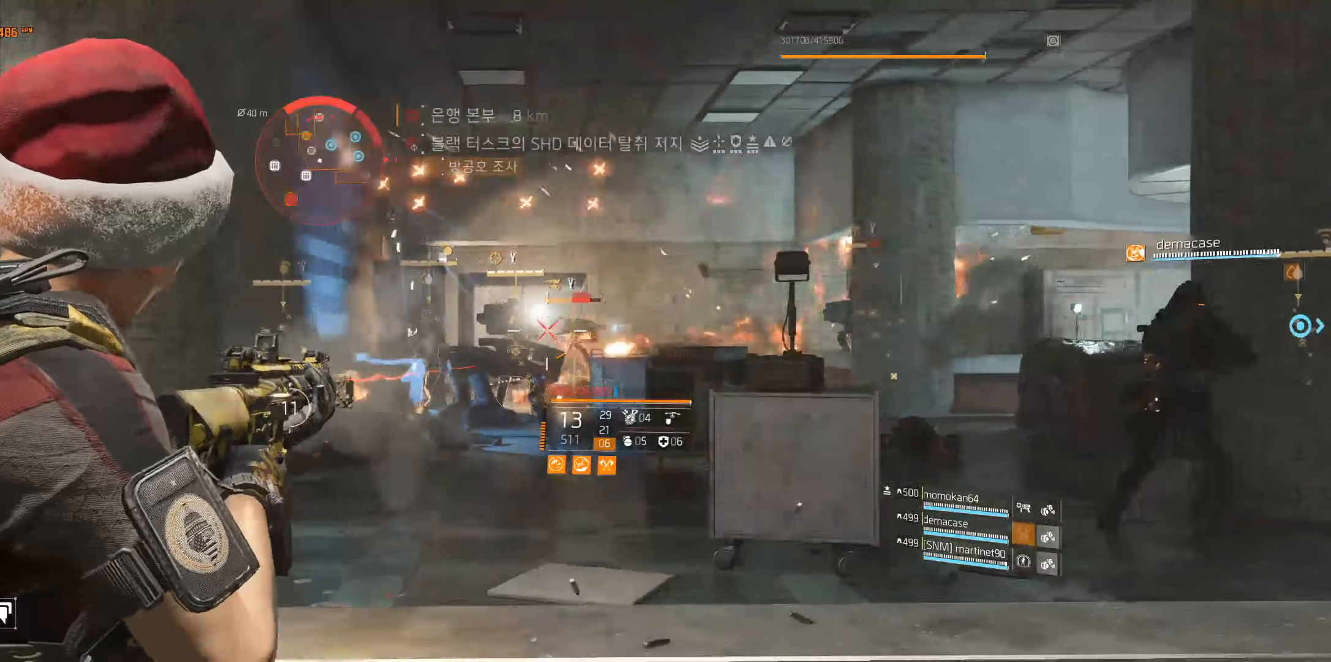
Gameplay with a controller (Xbox layout); each line is a JSON object with the inputs held at the frame after it (dt_ms = milliseconds from this image to that frame). "events" lists button and stick changes between this image and that frame as [ms after this image, input, new state], when the widget could be followed in between. Not read: DPAD_DOWN DPAD_LEFT DPAD_RIGHT DPAD_UP HOME L1 L2 L3 R1 R2 R3 other_buttons right_stick.
{"dt_ms": 500, "buttons": [], "left_stick": "center", "events": []}
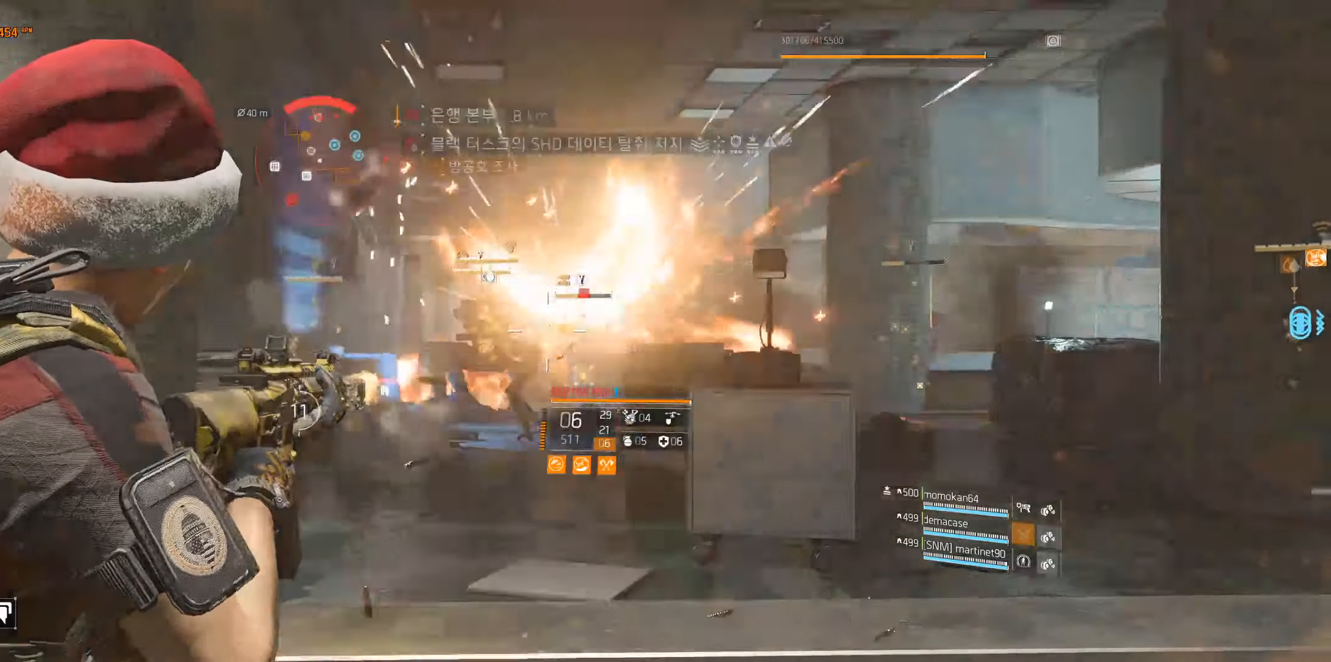
{"dt_ms": 500, "buttons": [], "left_stick": "center", "events": []}
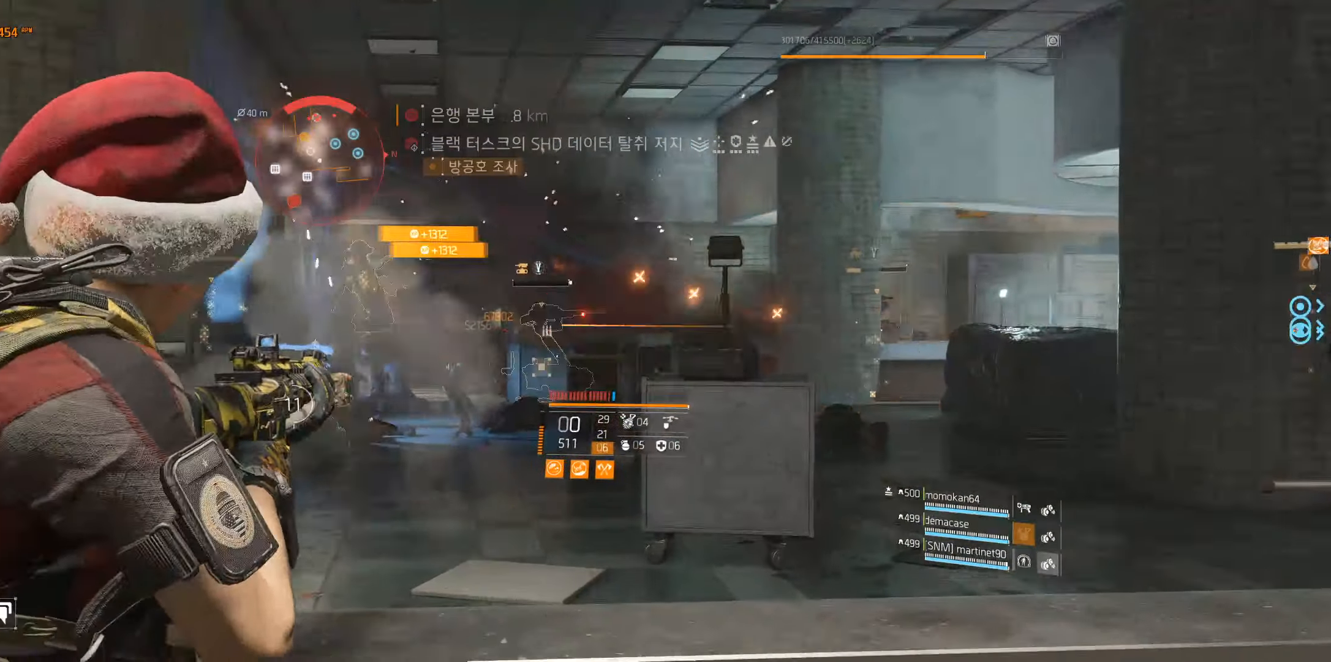
{"dt_ms": 500, "buttons": [], "left_stick": "center", "events": []}
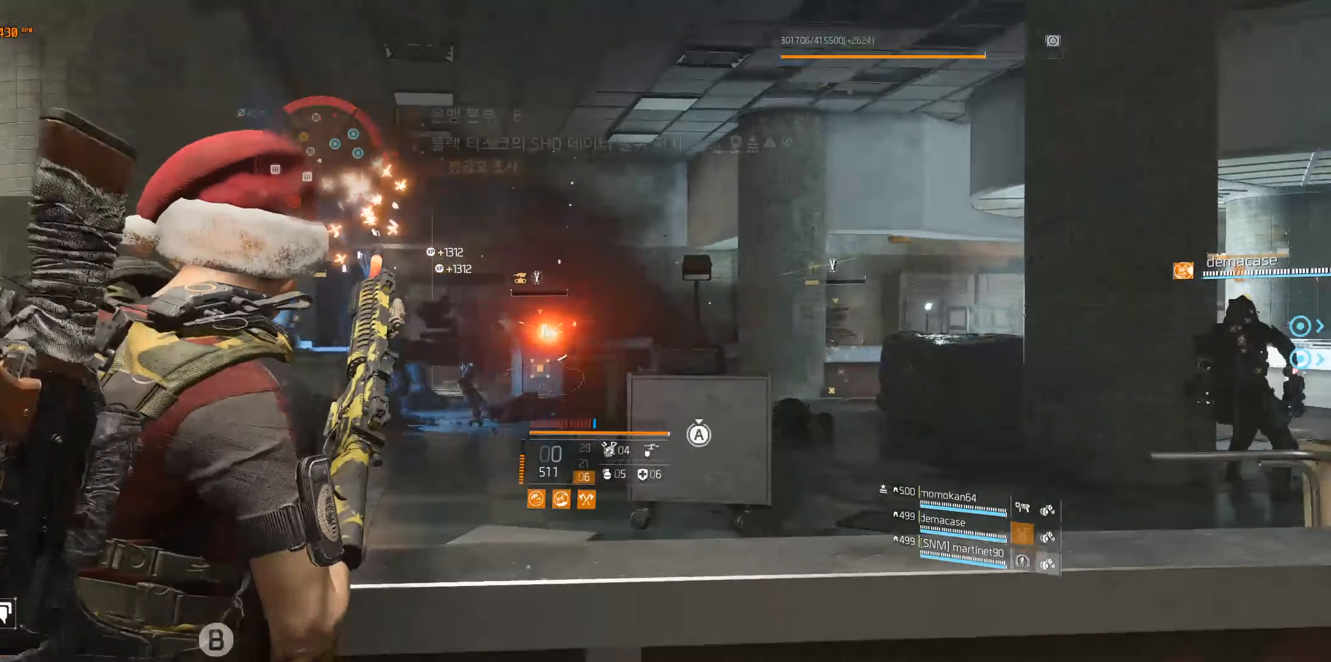
{"dt_ms": 500, "buttons": [], "left_stick": "right", "events": [[200, "left_stick", "right"]]}
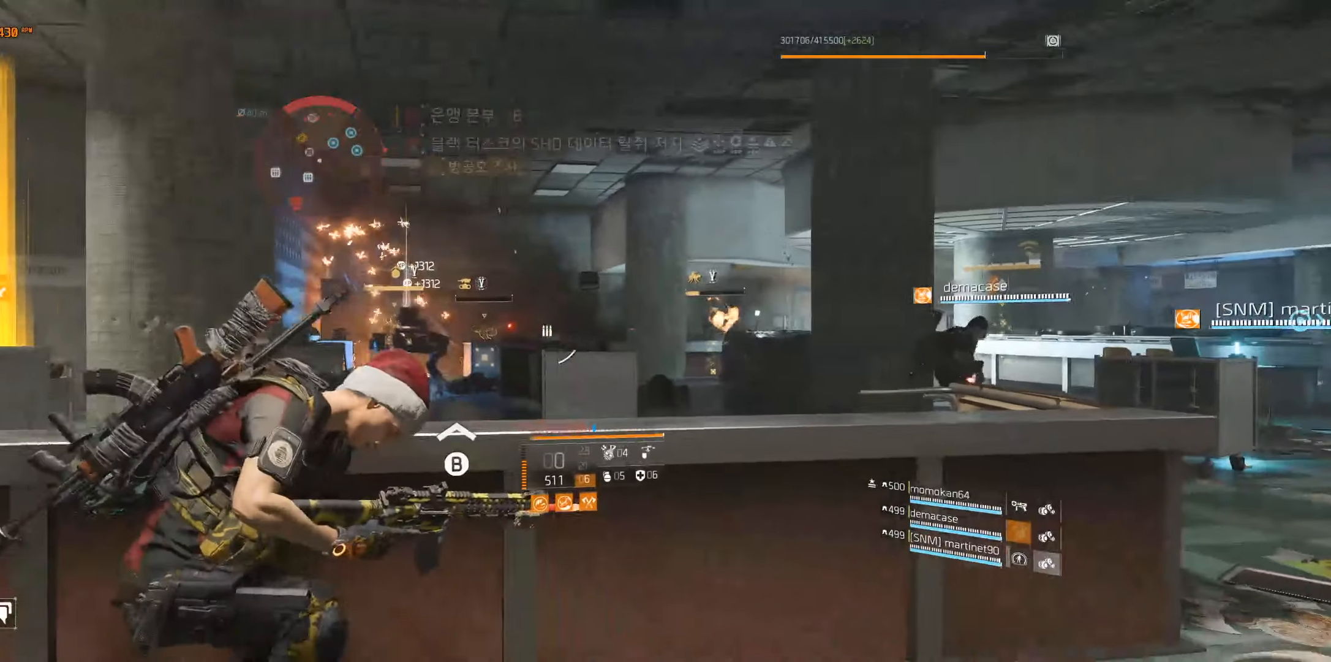
{"dt_ms": 500, "buttons": [], "left_stick": "center", "events": [[83, "left_stick", "center"]]}
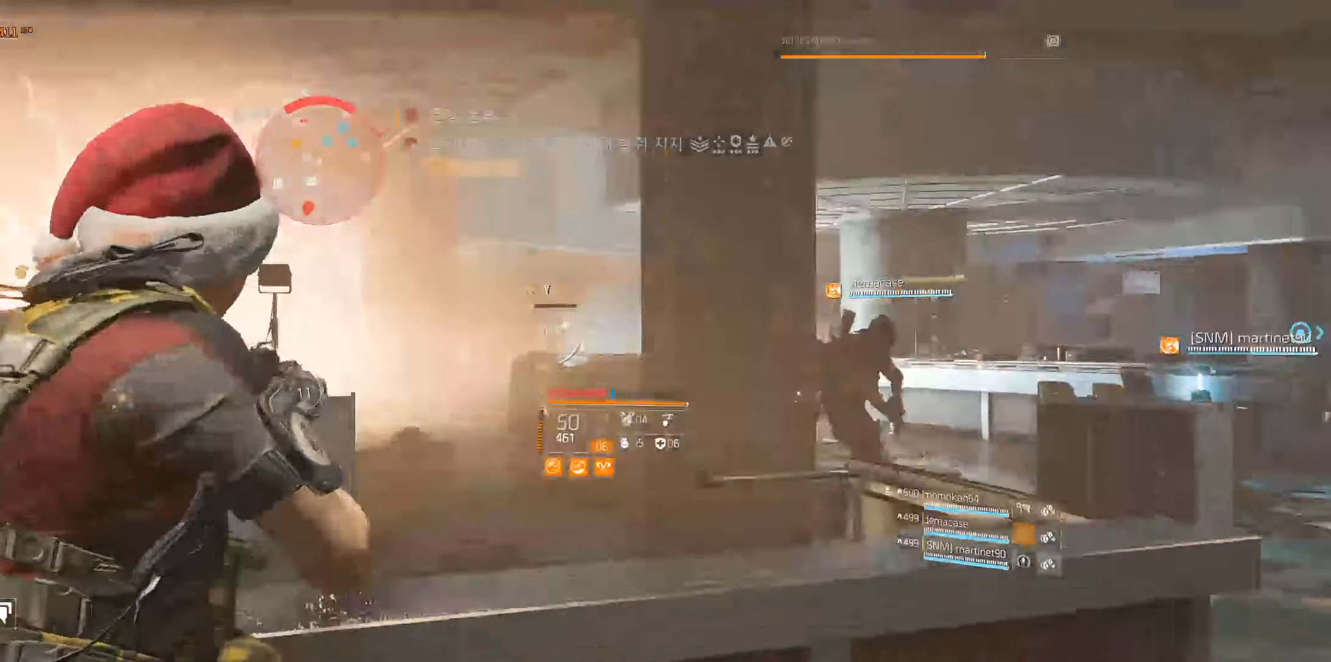
{"dt_ms": 500, "buttons": [], "left_stick": "center", "events": []}
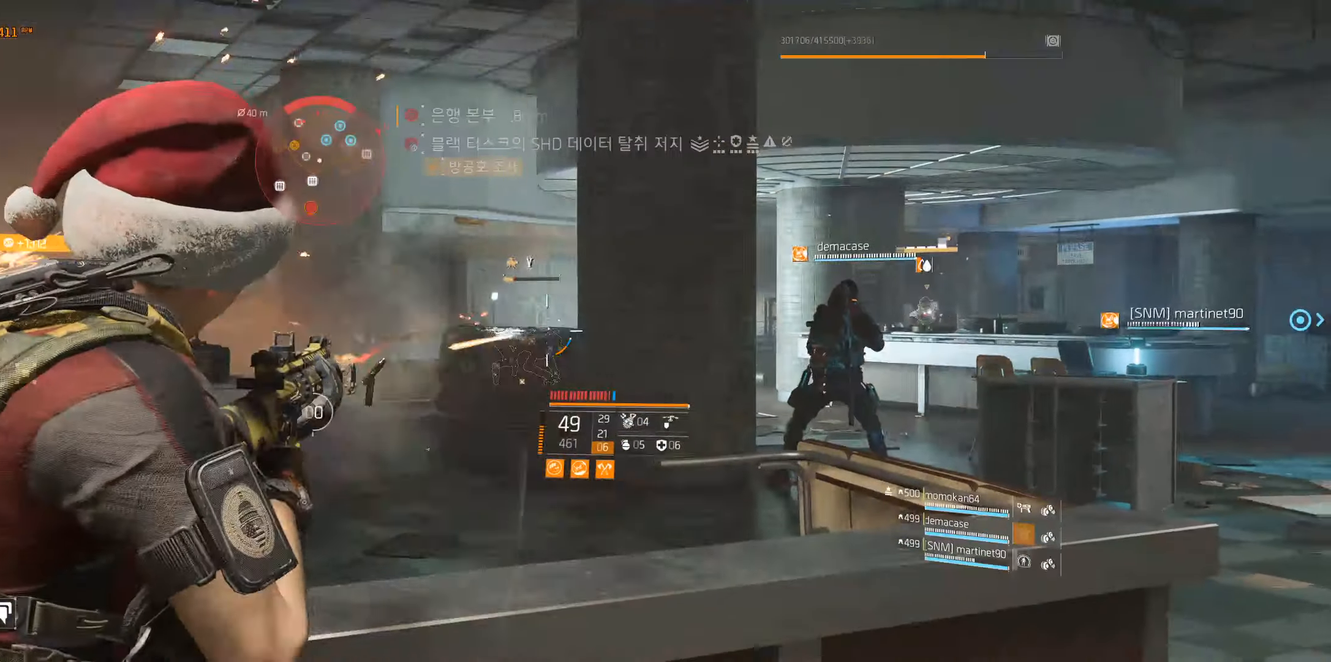
{"dt_ms": 500, "buttons": [], "left_stick": "center", "events": []}
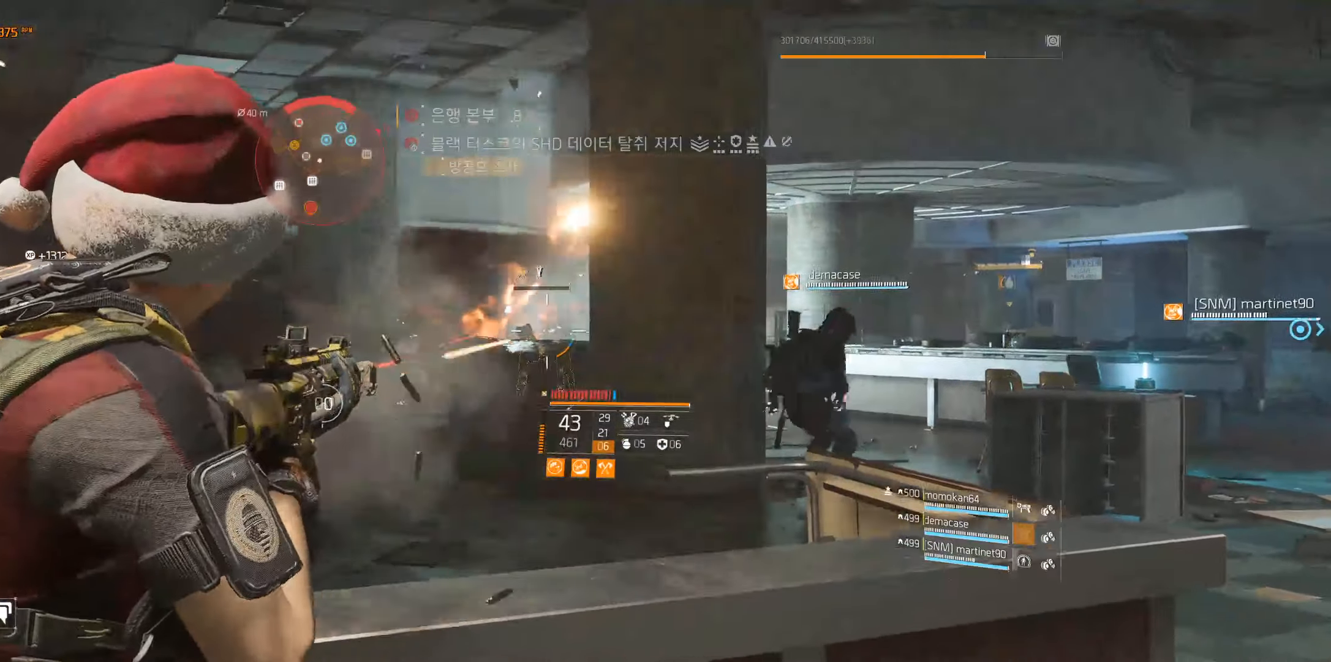
{"dt_ms": 500, "buttons": [], "left_stick": "center", "events": []}
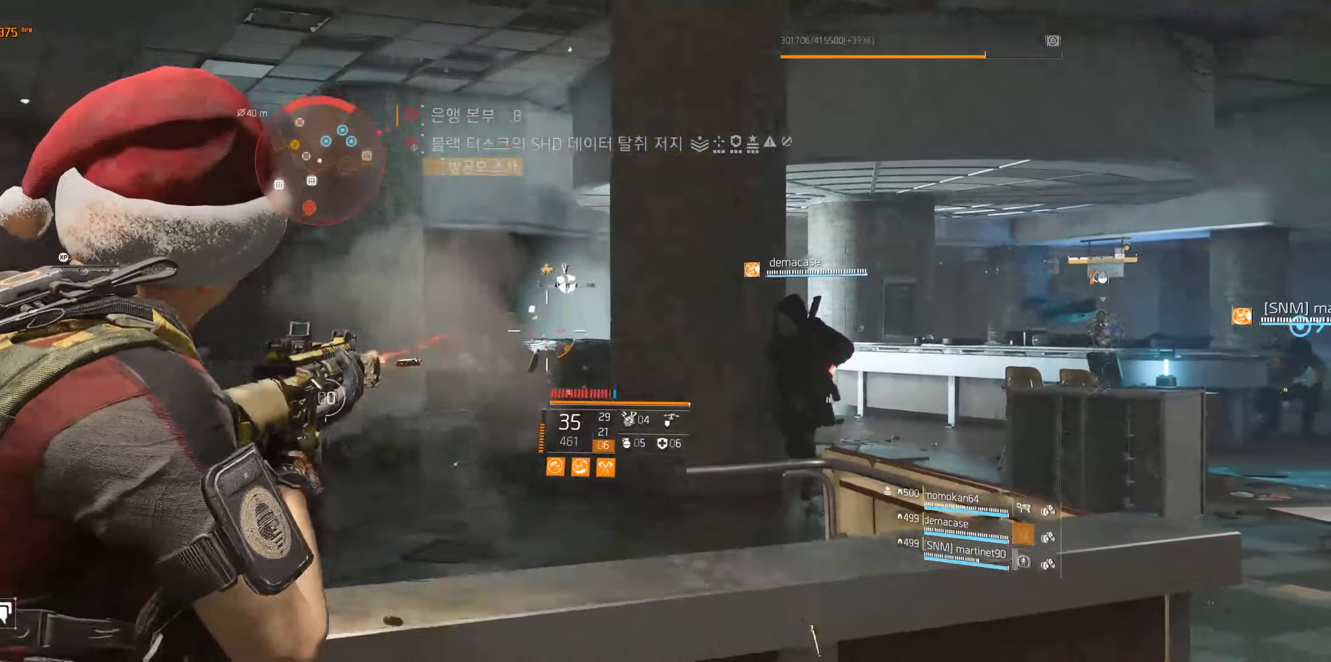
{"dt_ms": 500, "buttons": [], "left_stick": "center", "events": []}
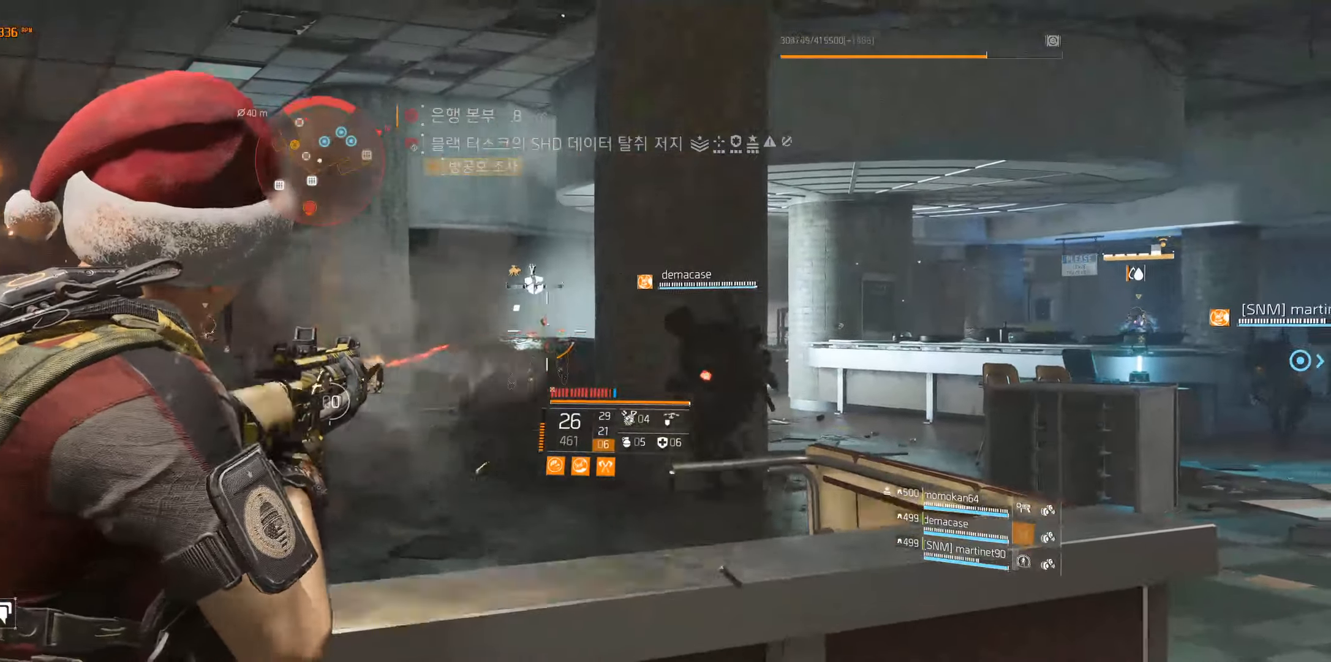
{"dt_ms": 500, "buttons": [], "left_stick": "center", "events": []}
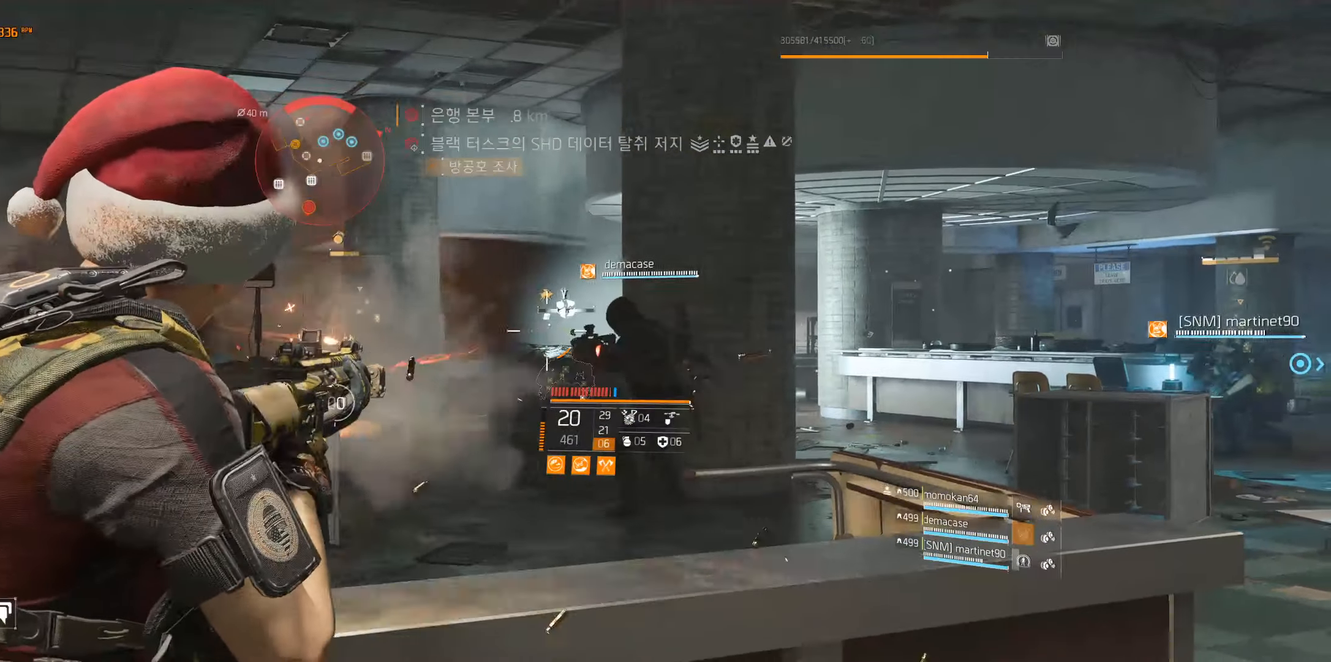
{"dt_ms": 500, "buttons": [], "left_stick": "center", "events": []}
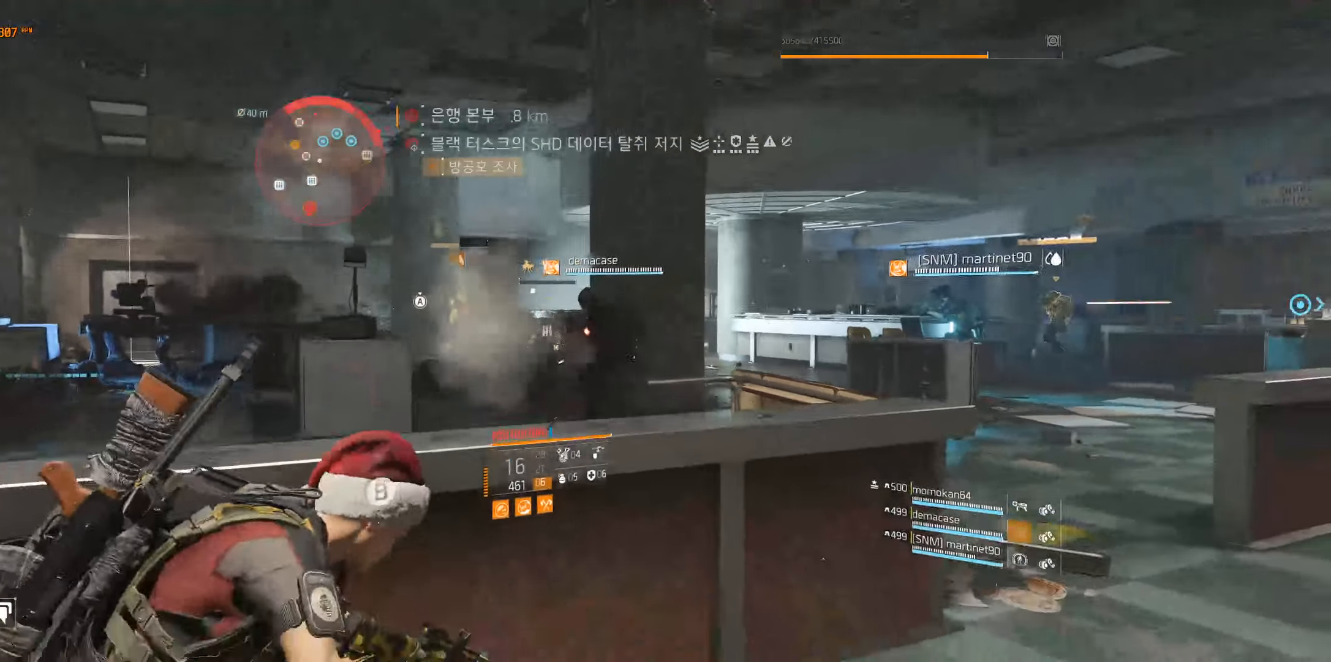
{"dt_ms": 500, "buttons": [], "left_stick": "right", "events": [[234, "left_stick", "right"]]}
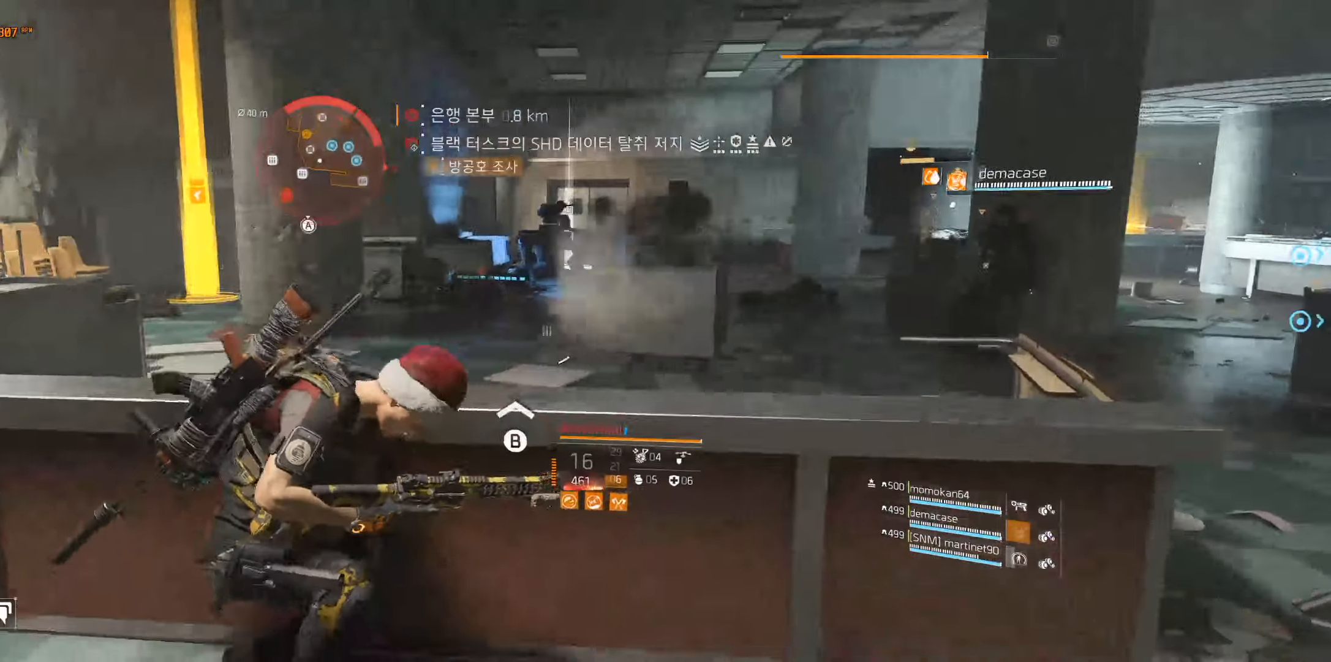
{"dt_ms": 500, "buttons": [], "left_stick": "left", "events": [[100, "left_stick", "center"], [284, "left_stick", "left"]]}
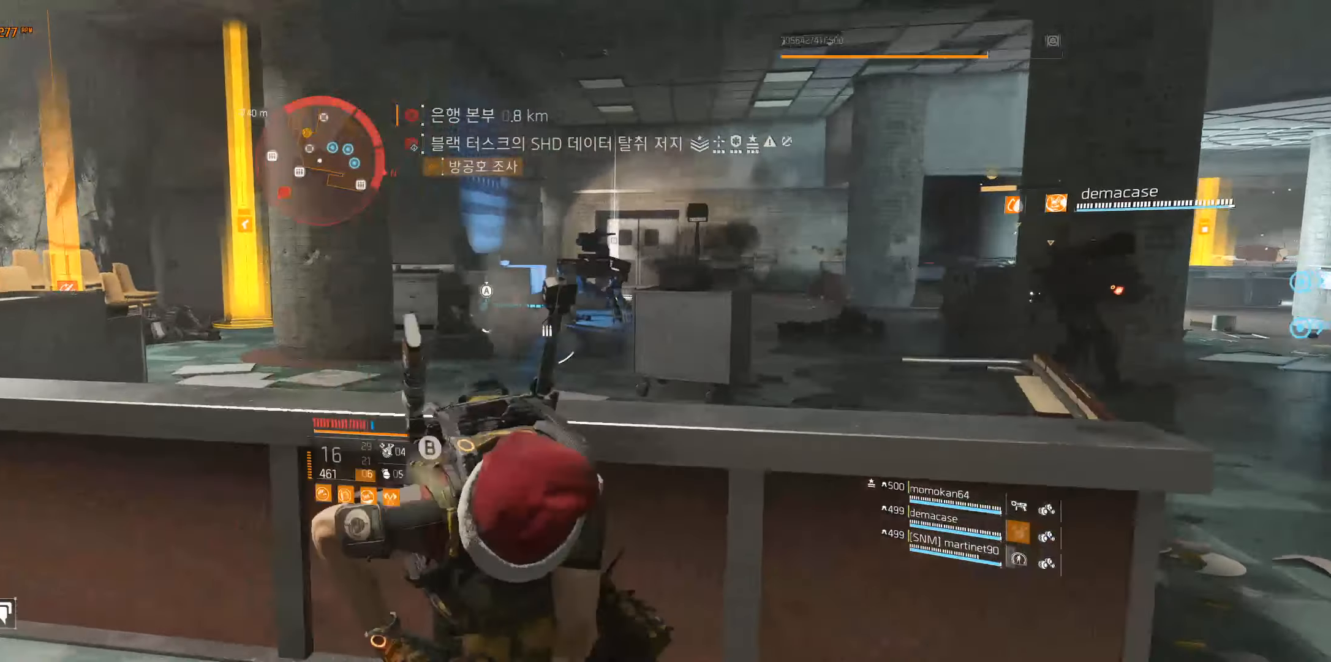
{"dt_ms": 500, "buttons": [], "left_stick": "left", "events": []}
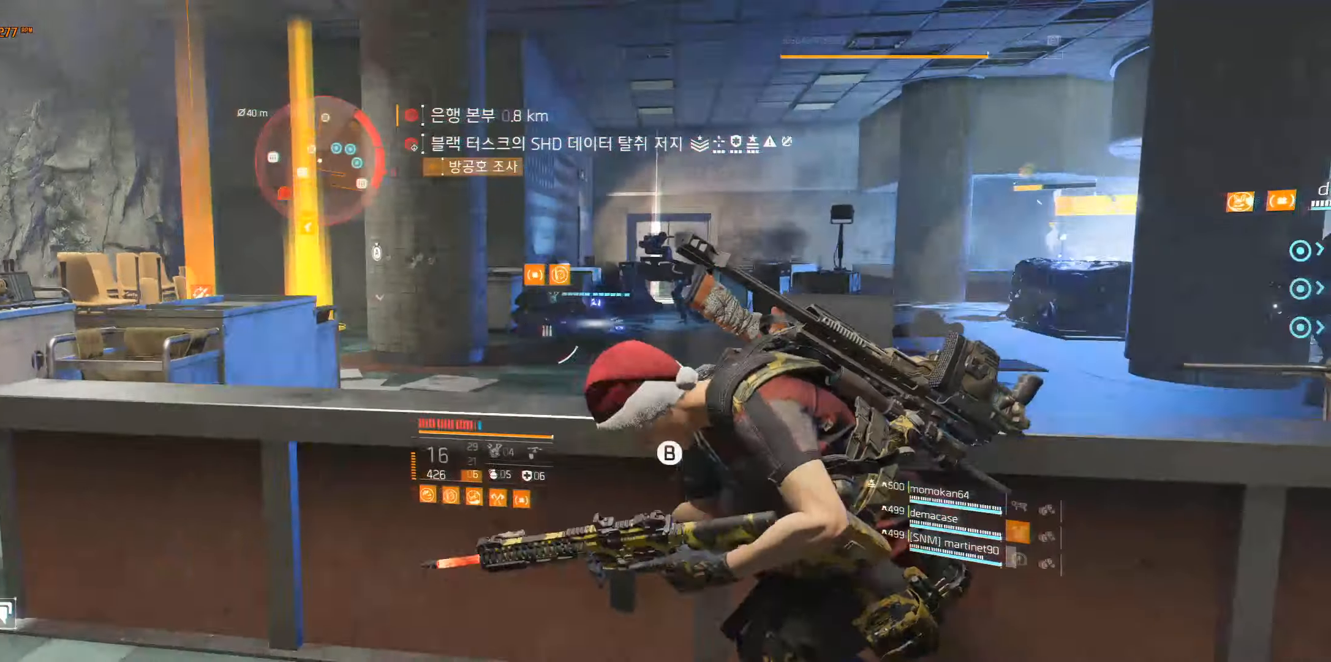
{"dt_ms": 500, "buttons": [], "left_stick": "left", "events": []}
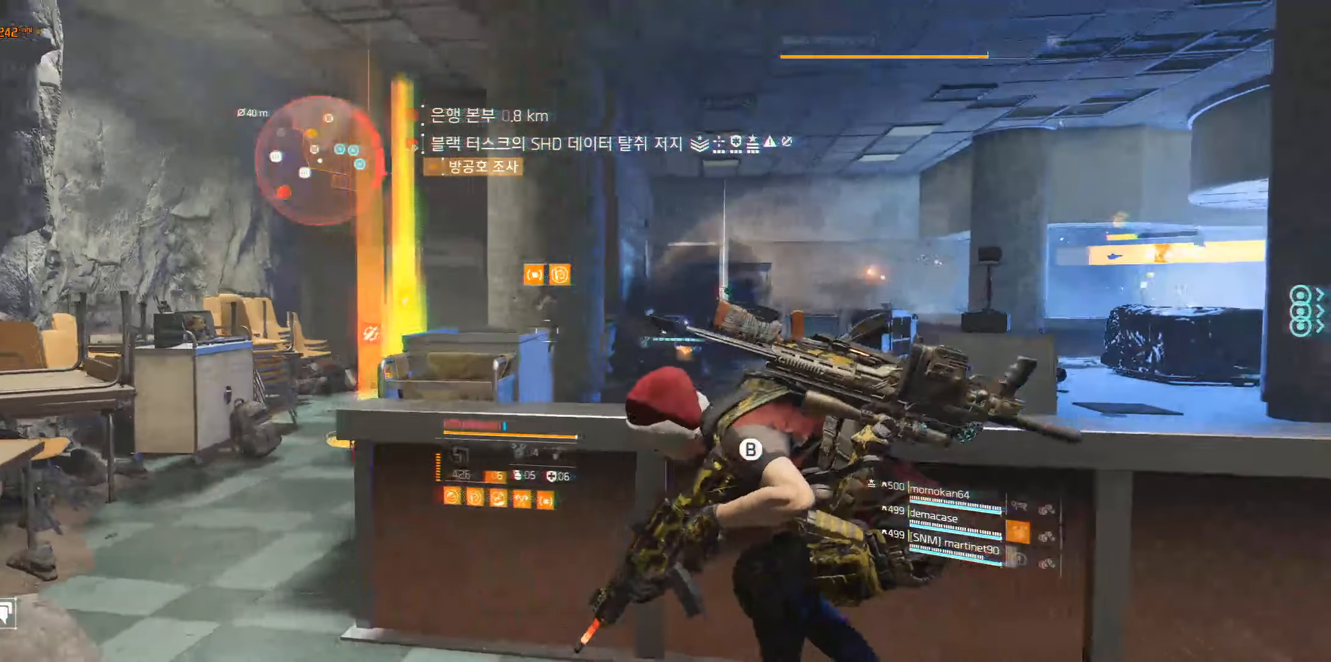
{"dt_ms": 500, "buttons": [], "left_stick": "center", "events": [[66, "left_stick", "center"]]}
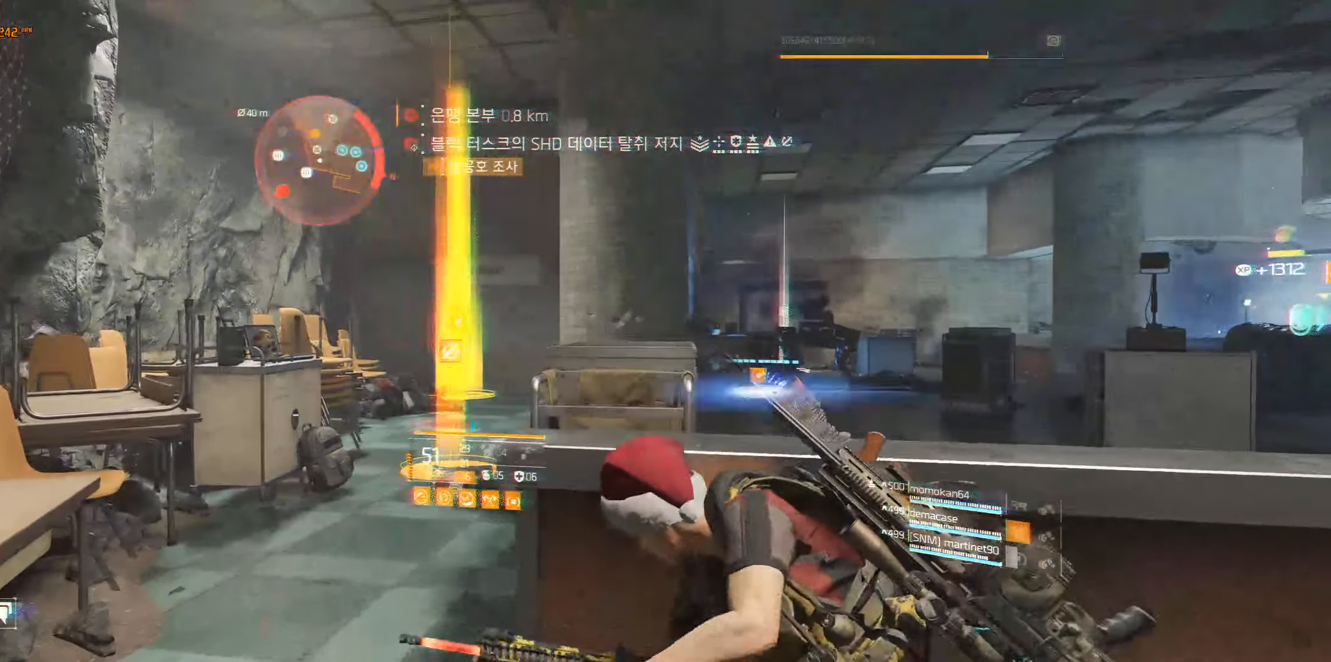
{"dt_ms": 500, "buttons": [], "left_stick": "center", "events": []}
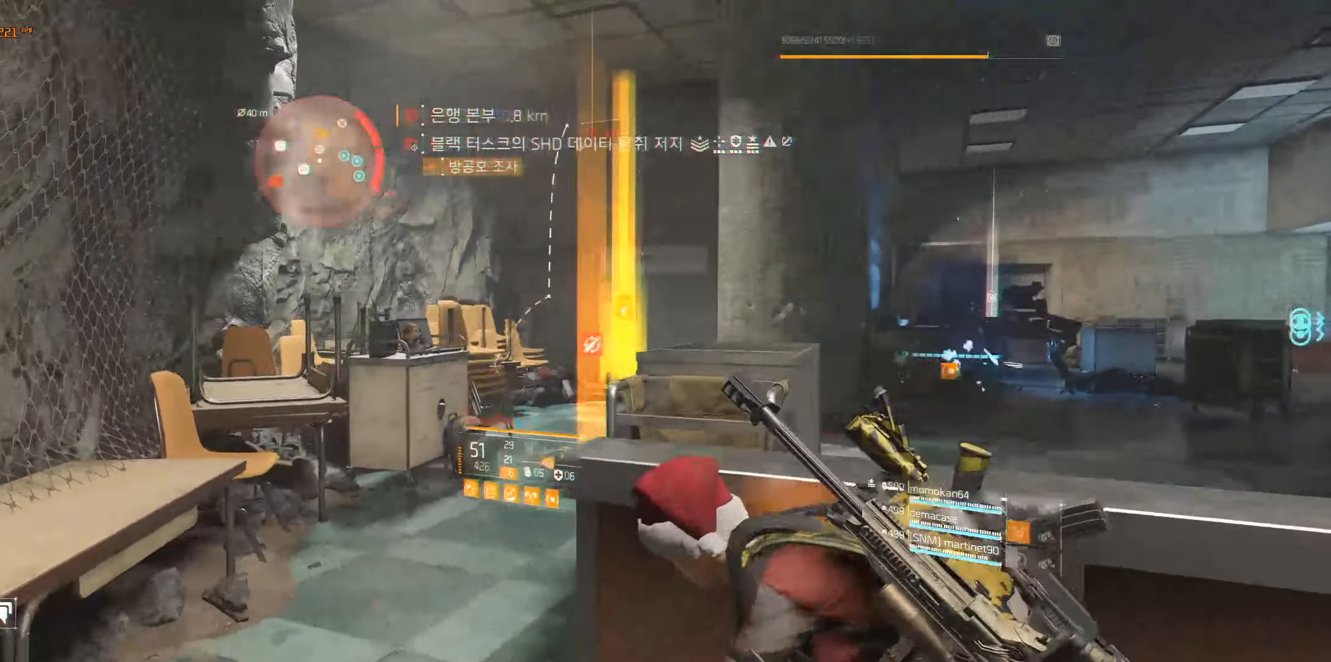
{"dt_ms": 500, "buttons": [], "left_stick": "center", "events": []}
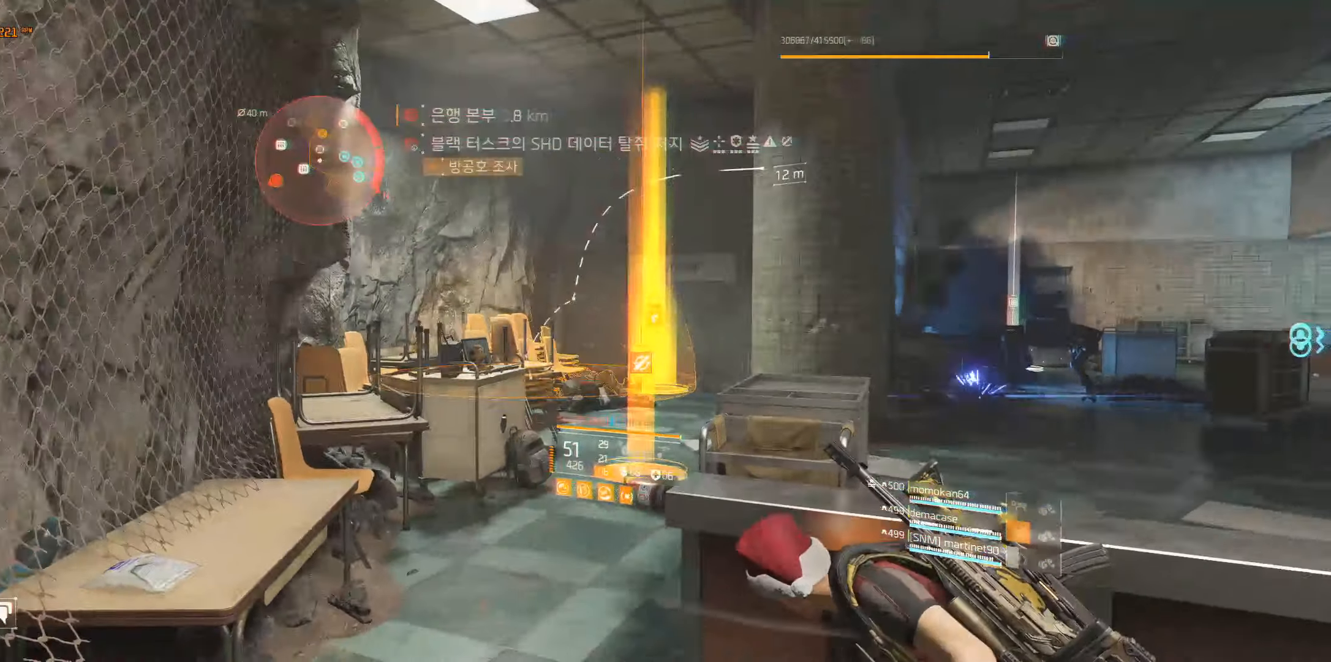
{"dt_ms": 500, "buttons": [], "left_stick": "right", "events": [[233, "left_stick", "right"]]}
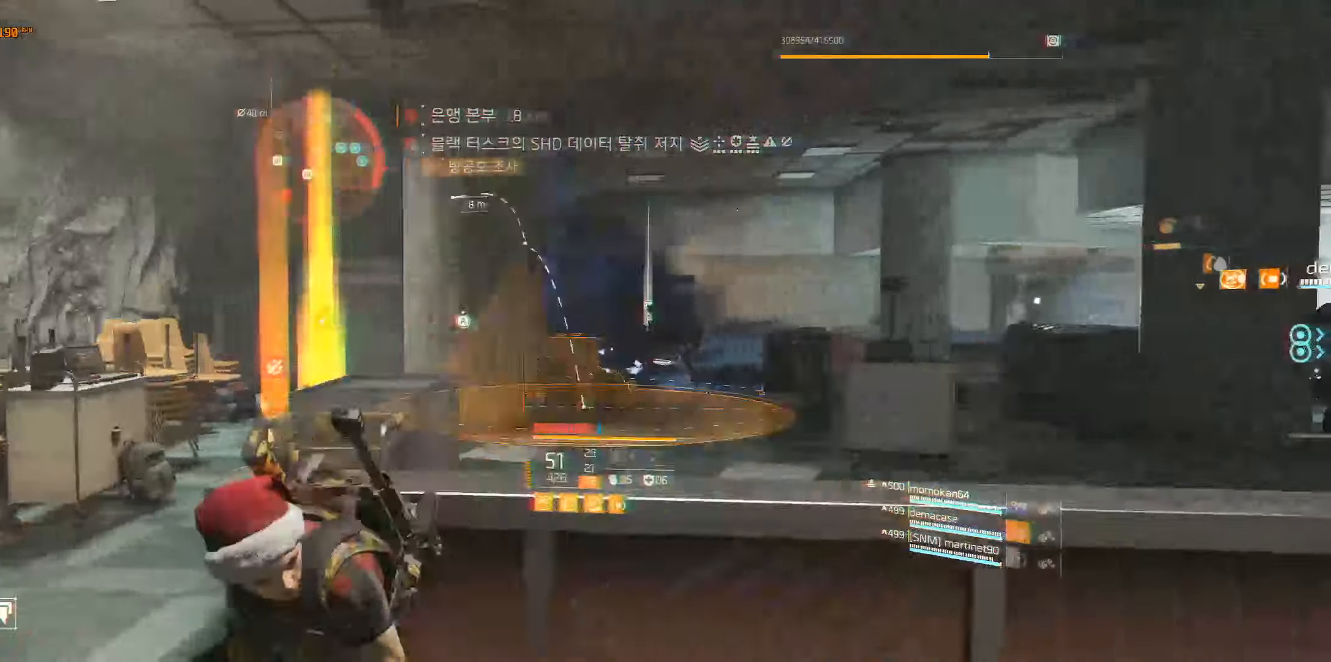
{"dt_ms": 500, "buttons": [], "left_stick": "right", "events": []}
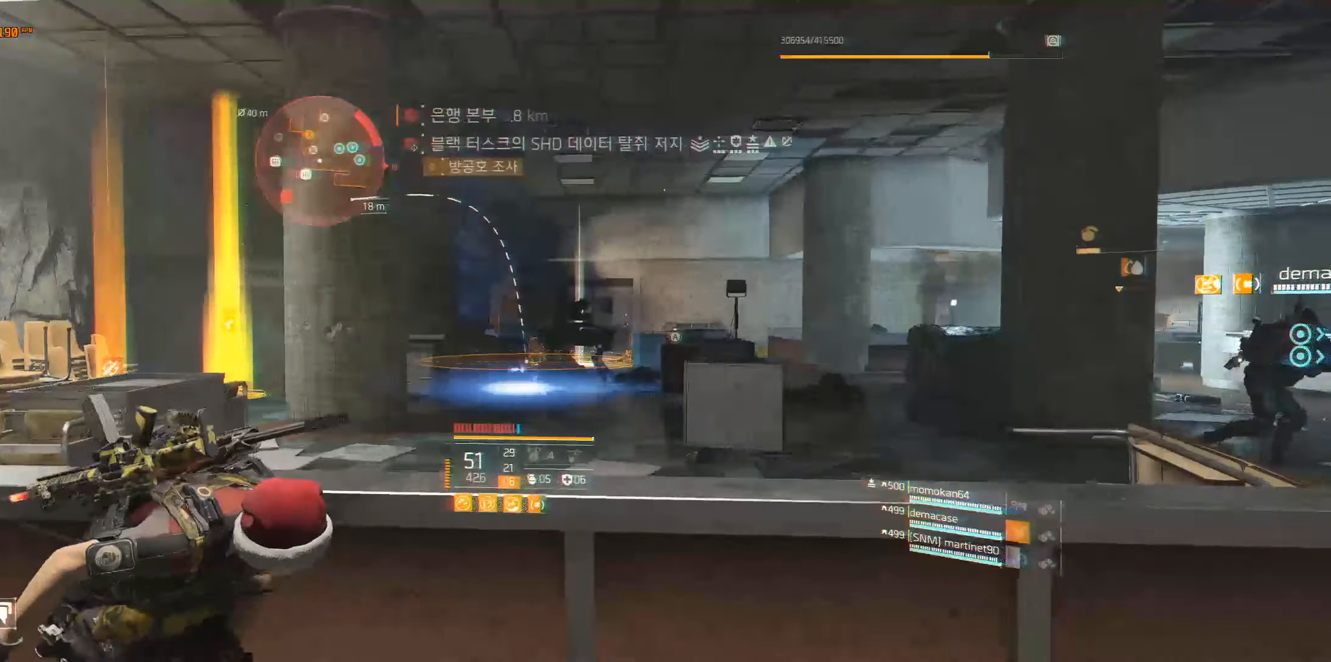
{"dt_ms": 500, "buttons": ["A"], "left_stick": "right", "events": [[433, "A", "down"]]}
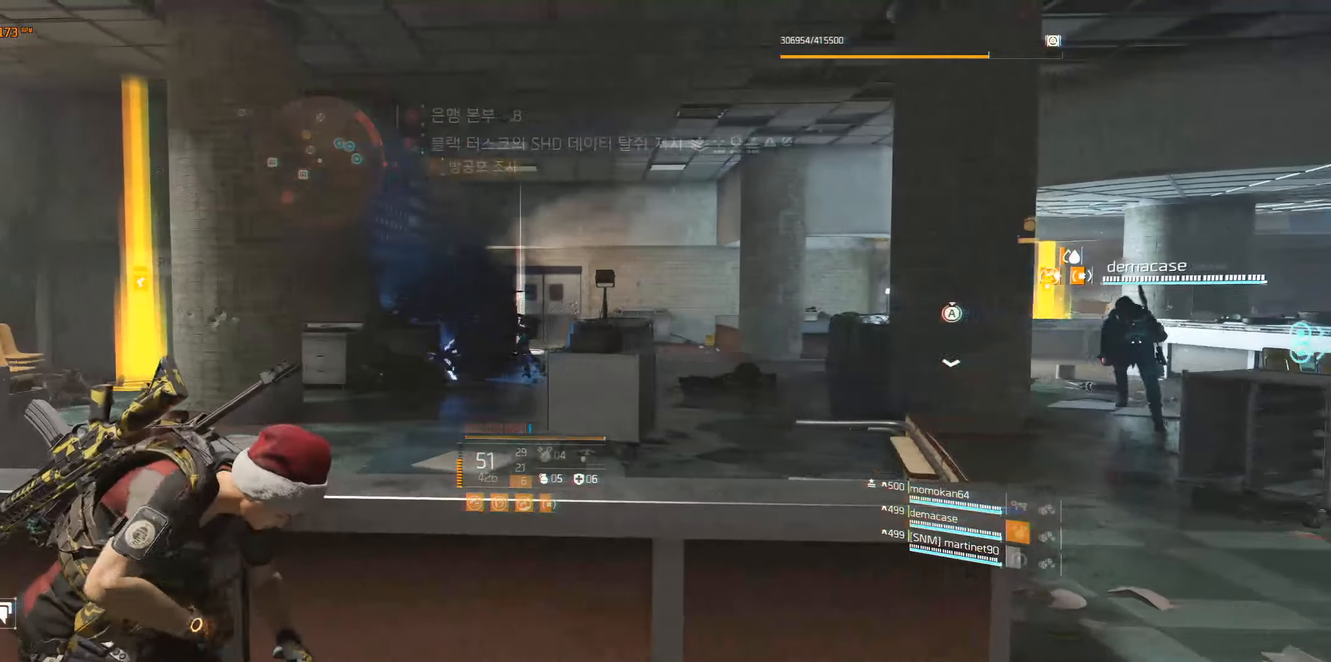
{"dt_ms": 500, "buttons": [], "left_stick": "up-right", "events": [[33, "A", "up"], [433, "left_stick", "up-right"]]}
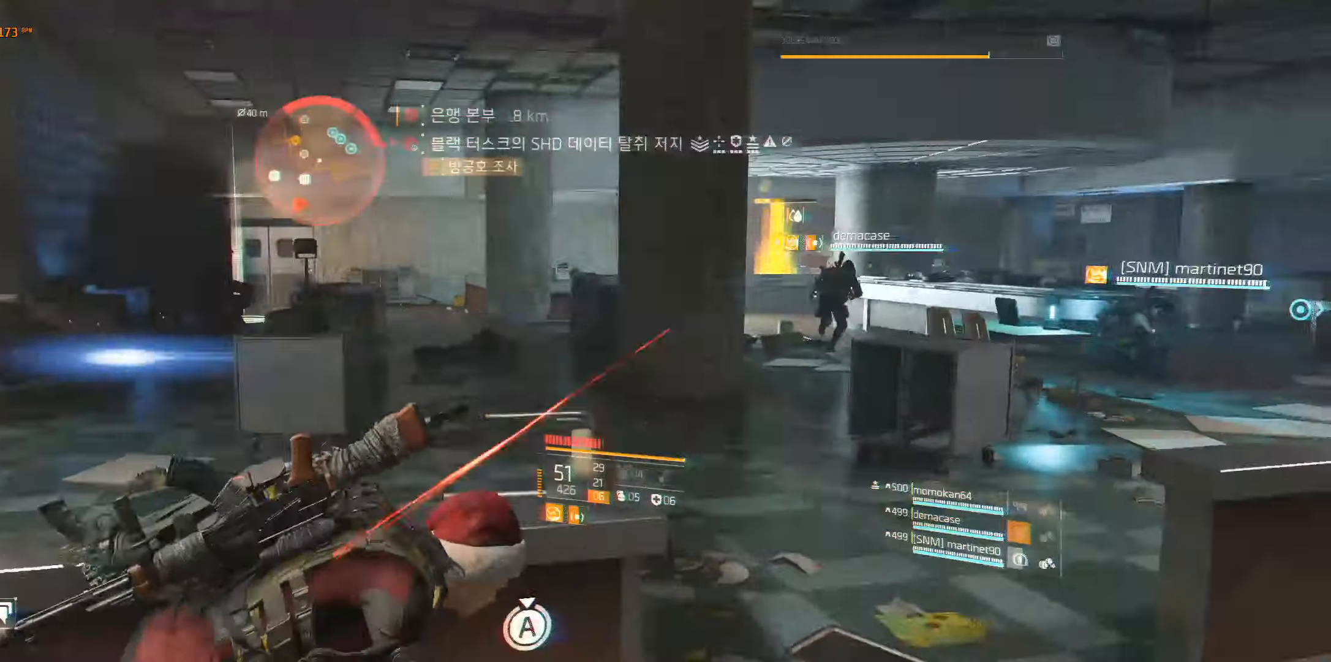
{"dt_ms": 500, "buttons": [], "left_stick": "up", "events": [[266, "left_stick", "up"]]}
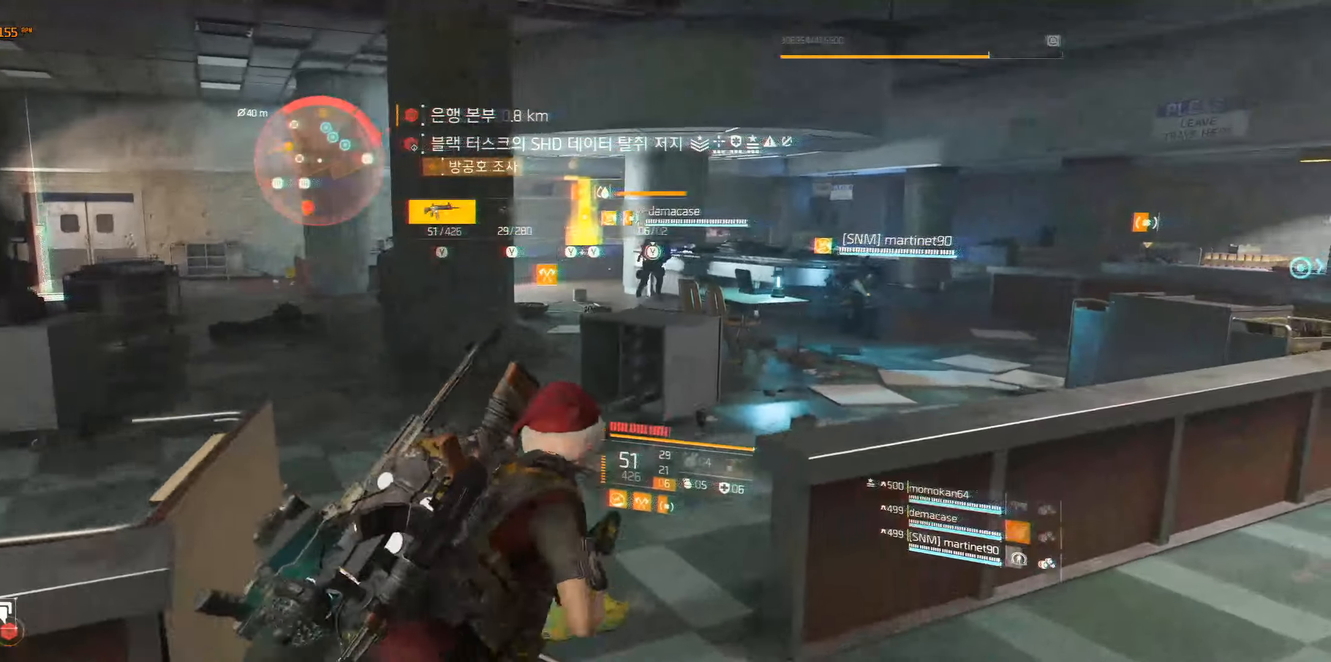
{"dt_ms": 500, "buttons": [], "left_stick": "up", "events": []}
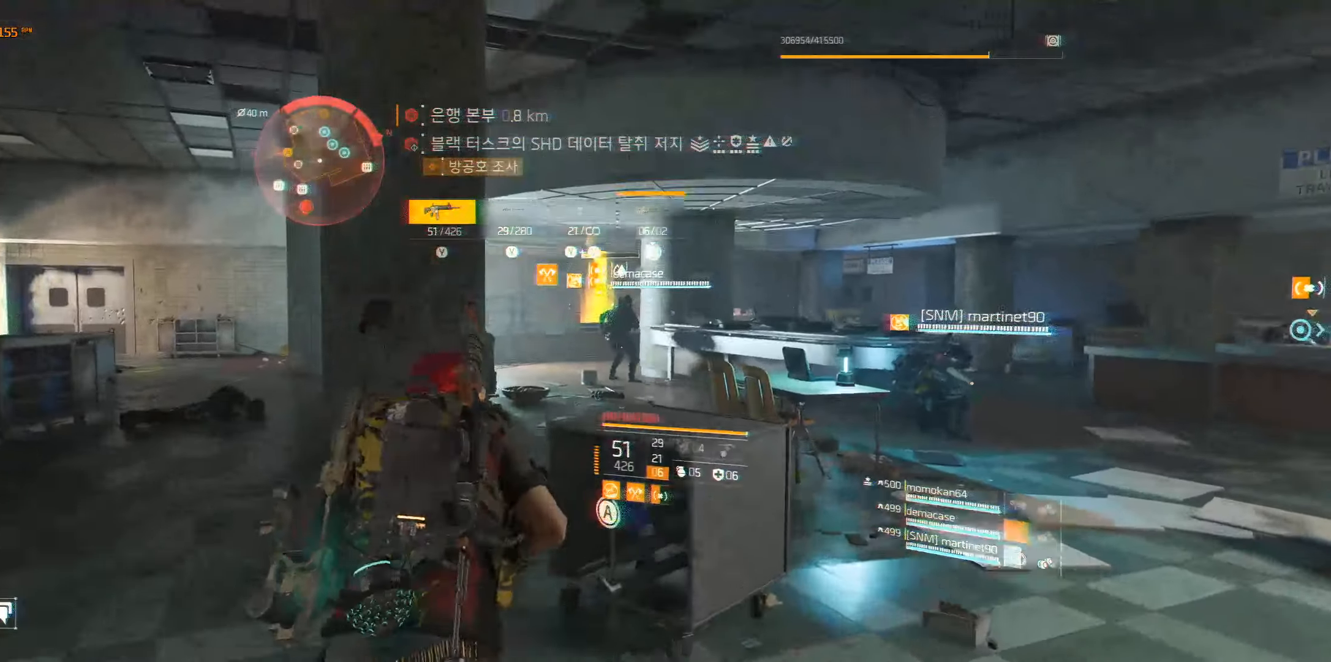
{"dt_ms": 500, "buttons": [], "left_stick": "up-right", "events": [[433, "left_stick", "up-right"]]}
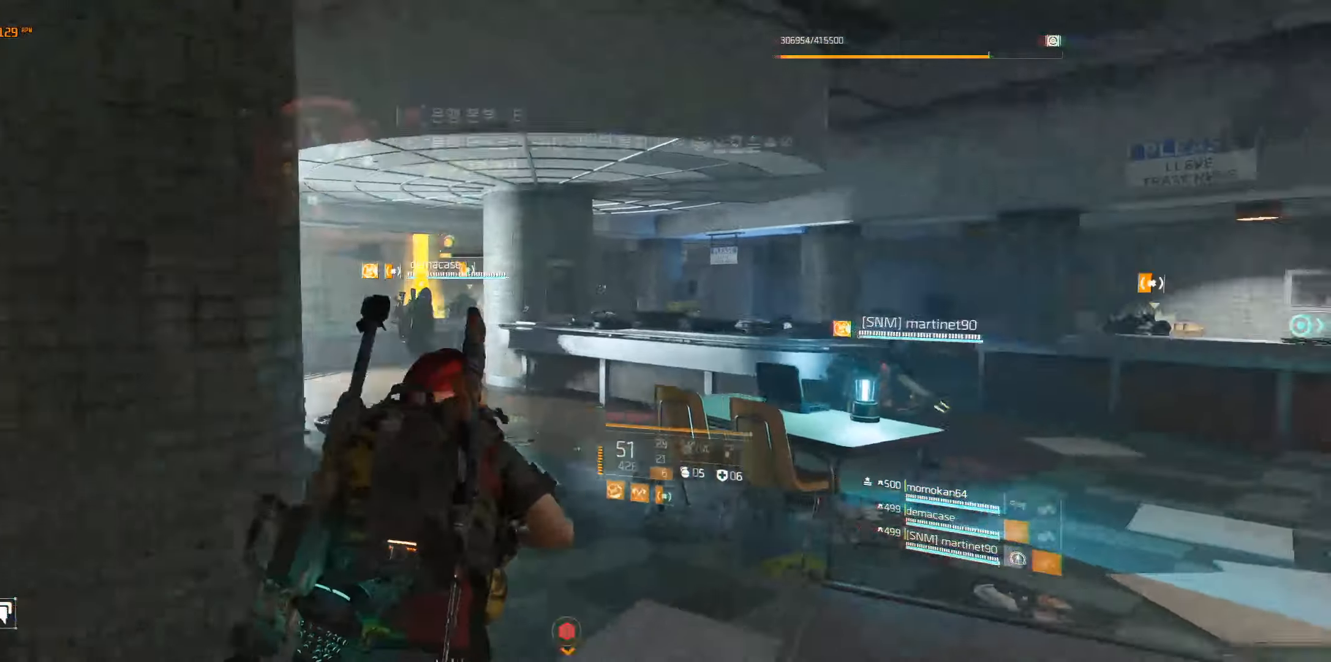
{"dt_ms": 500, "buttons": [], "left_stick": "right"}
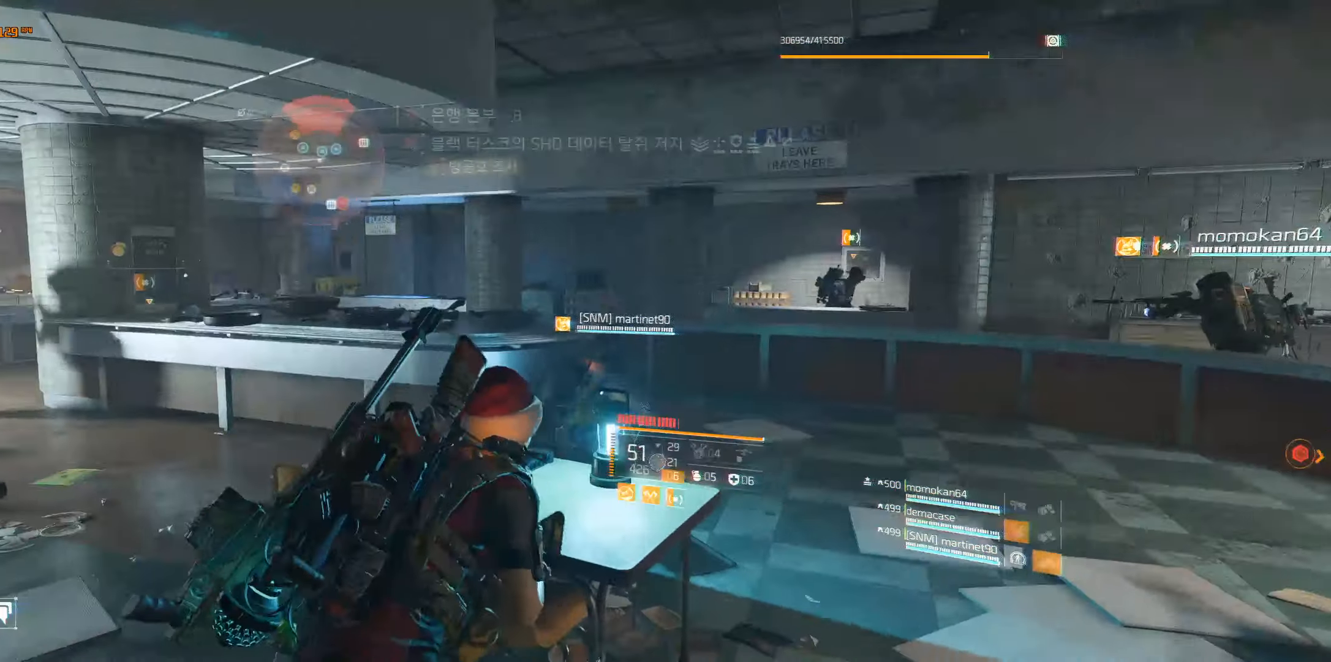
{"dt_ms": 1000, "buttons": [], "left_stick": "up"}
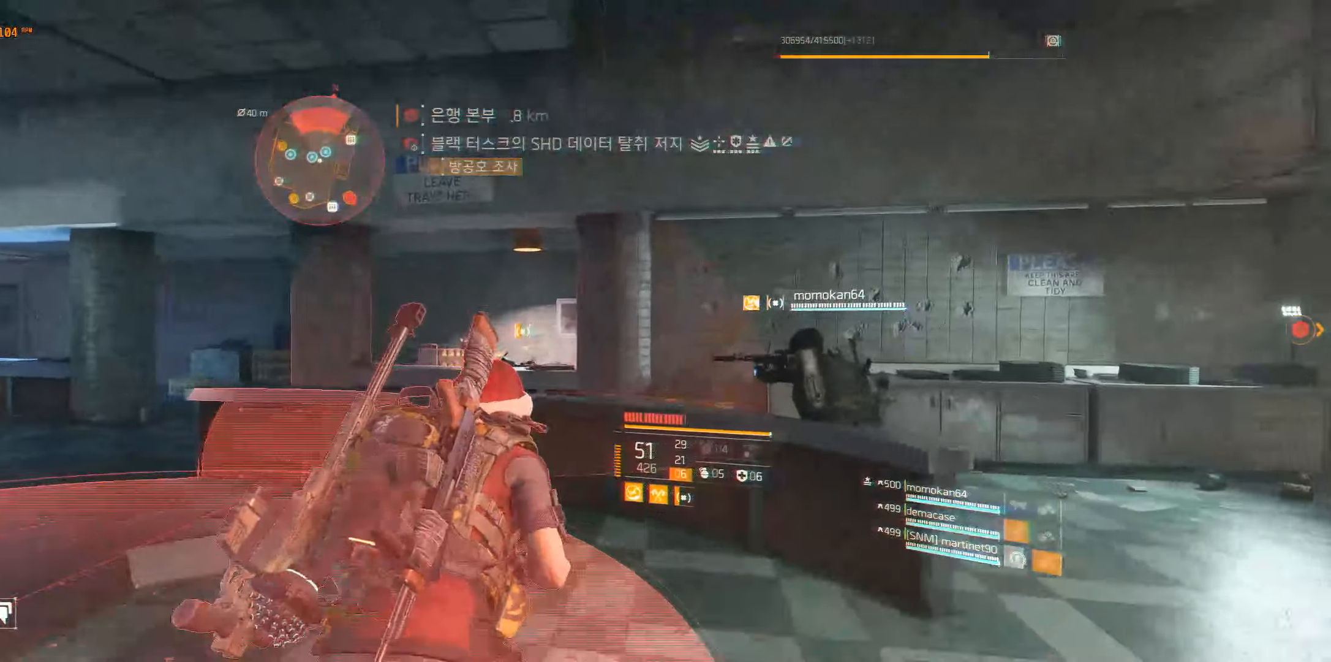
{"dt_ms": 500, "buttons": [], "left_stick": "up", "events": []}
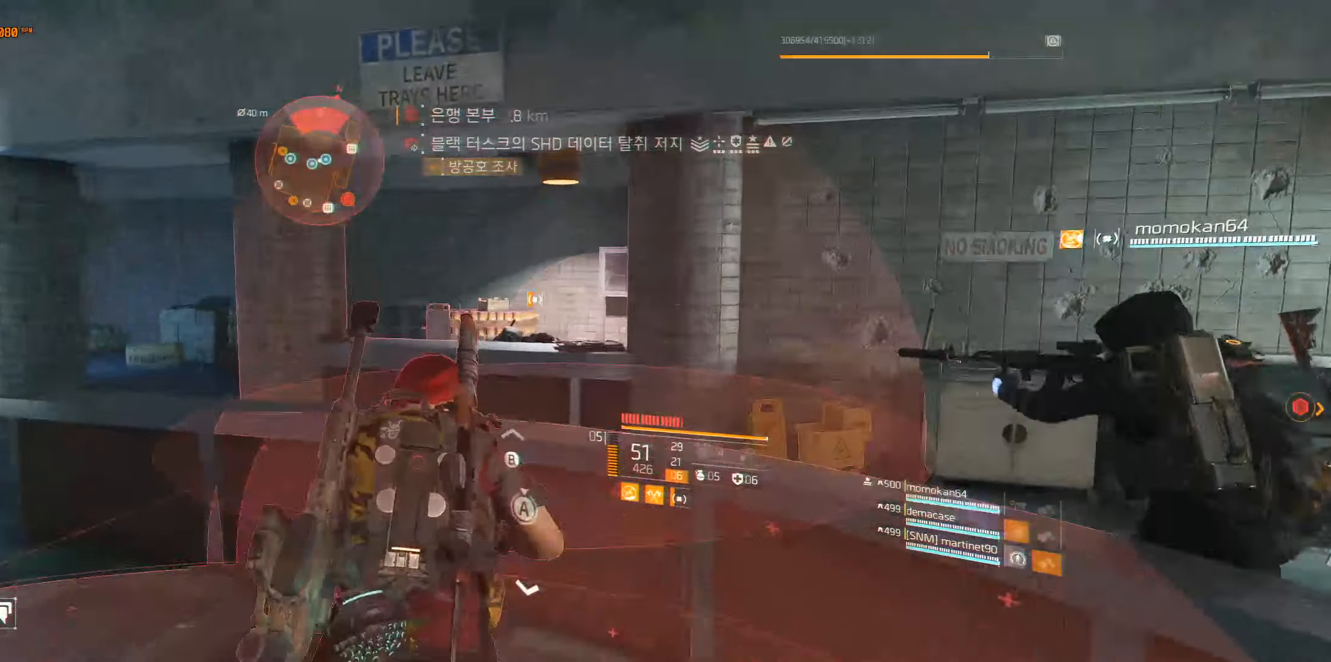
{"dt_ms": 500, "buttons": [], "left_stick": "center", "events": [[17, "left_stick", "center"]]}